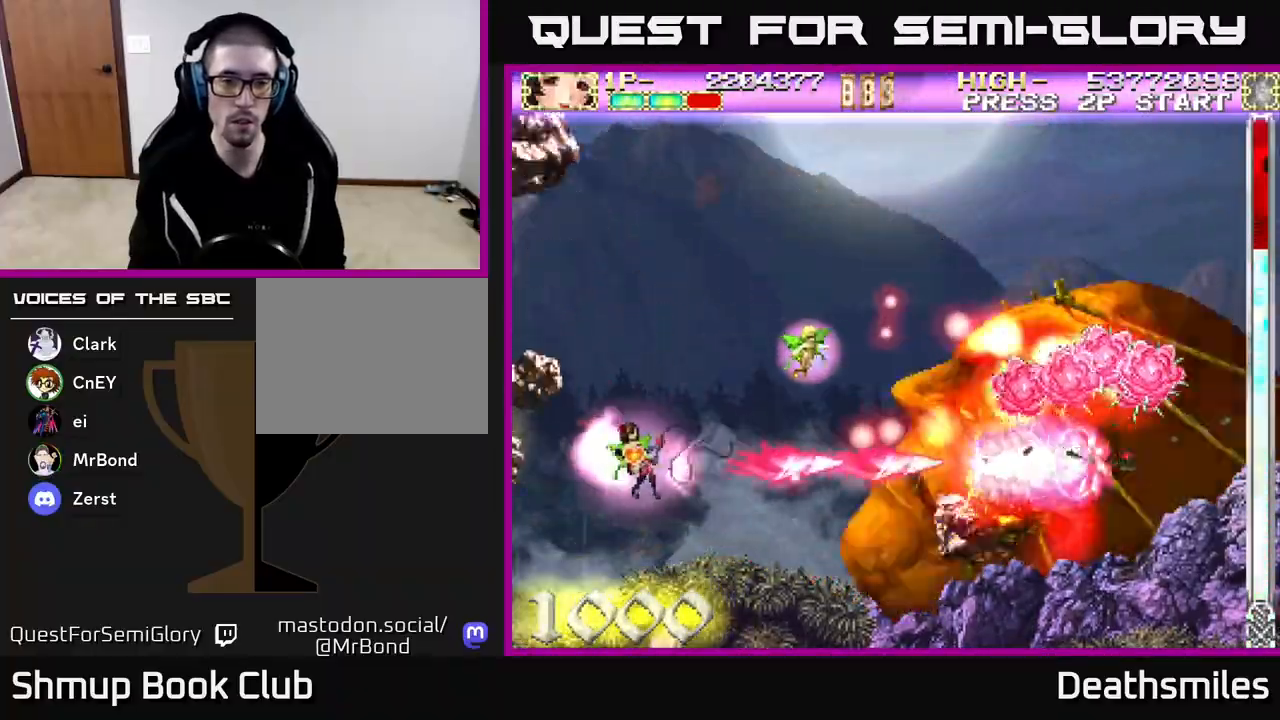
Gameplay with a controller (Xbox layout); each line is a JSON object with the inputs held at the frame after it. "events" lists button and stick changes between this image and that frame as [ms after this image, input, new state], when the widget could be followed in between. Not read: left_stick right_stick.
{"buttons": ["R2", "DPAD_RIGHT"], "events": [[150, "DPAD_LEFT", "up"], [150, "R2", "down"], [217, "B", "up"], [433, "DPAD_RIGHT", "down"]]}
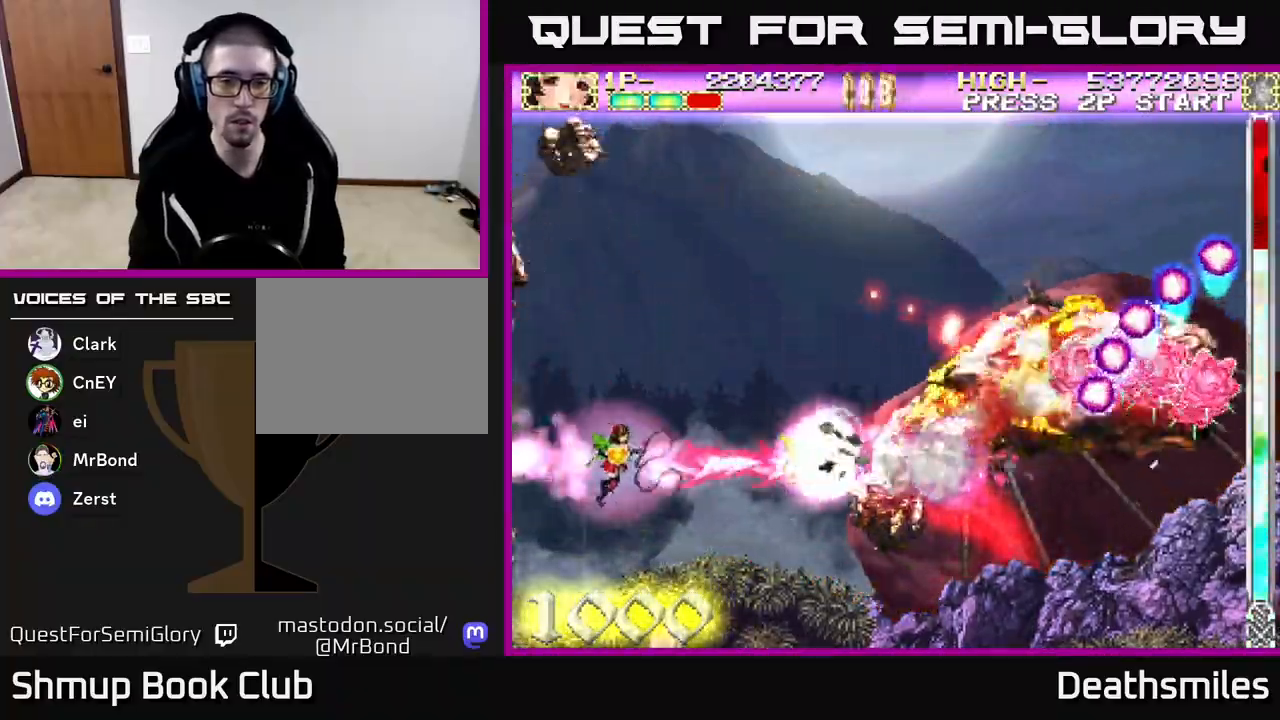
{"buttons": ["R2", "DPAD_RIGHT"], "events": []}
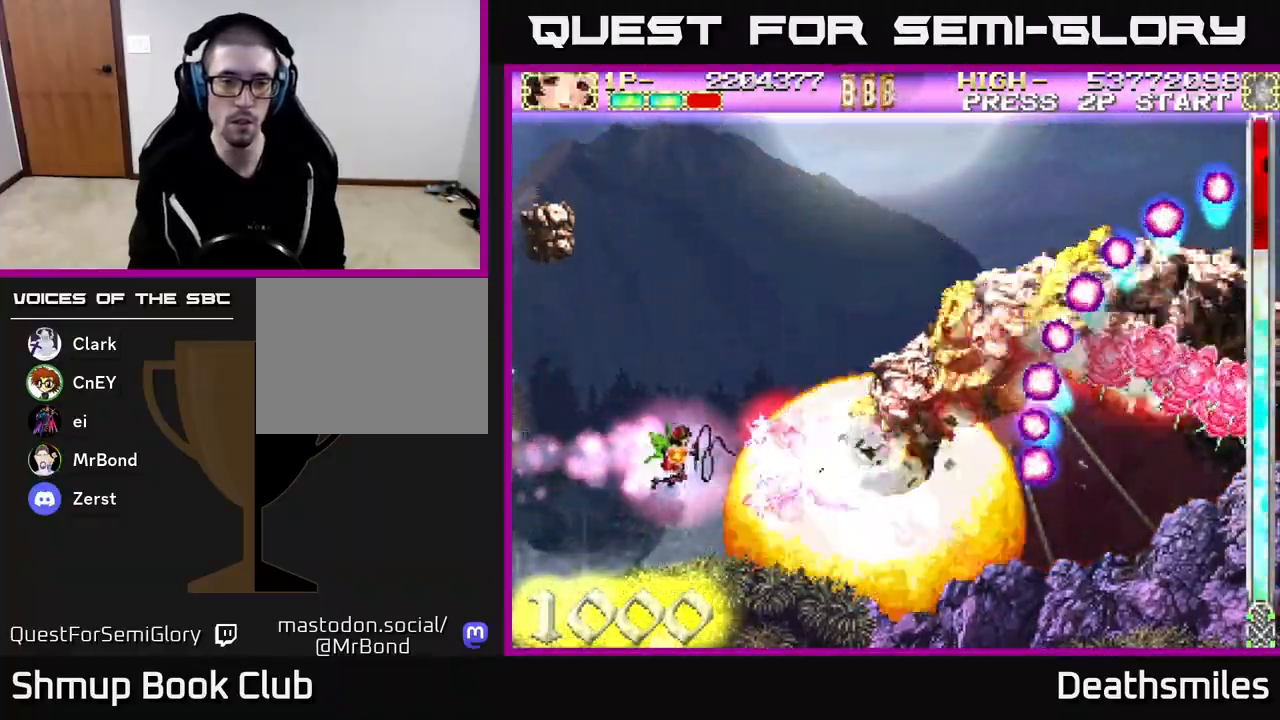
{"buttons": ["R2", "DPAD_UP"], "events": [[50, "DPAD_RIGHT", "up"], [67, "DPAD_UP", "down"]]}
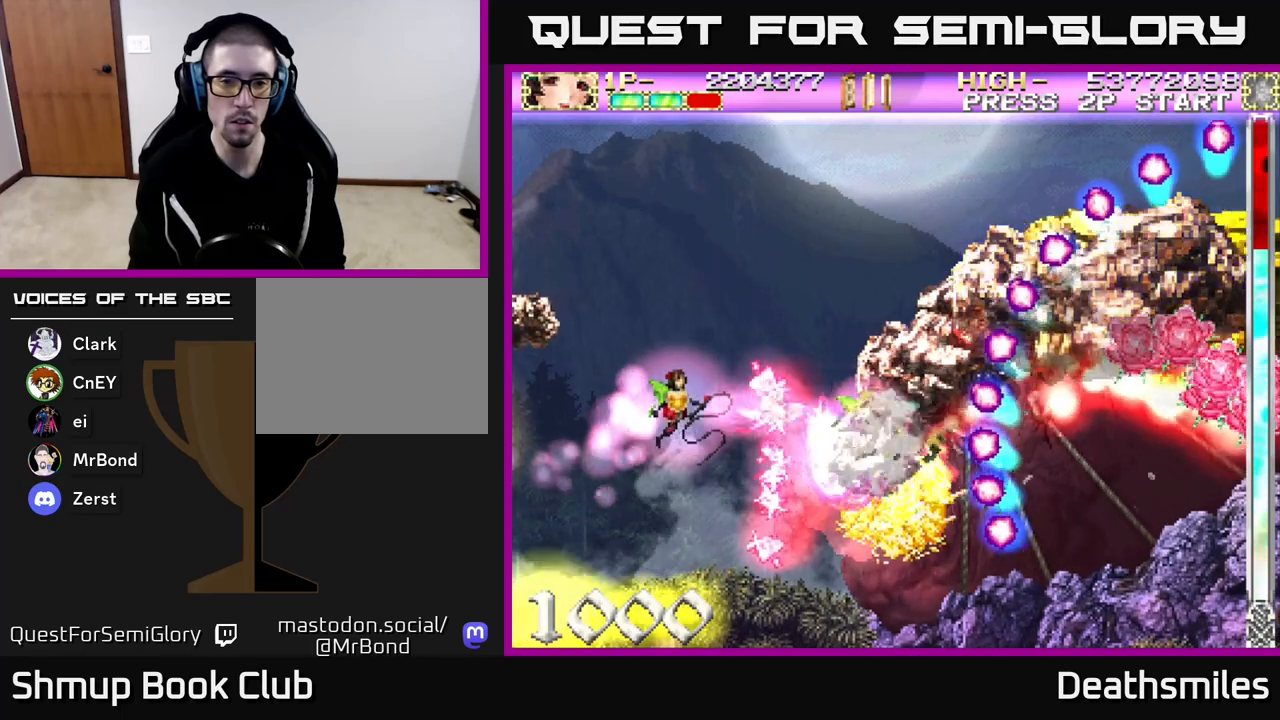
{"buttons": ["R2", "DPAD_UP"], "events": [[167, "DPAD_RIGHT", "down"], [400, "DPAD_RIGHT", "up"]]}
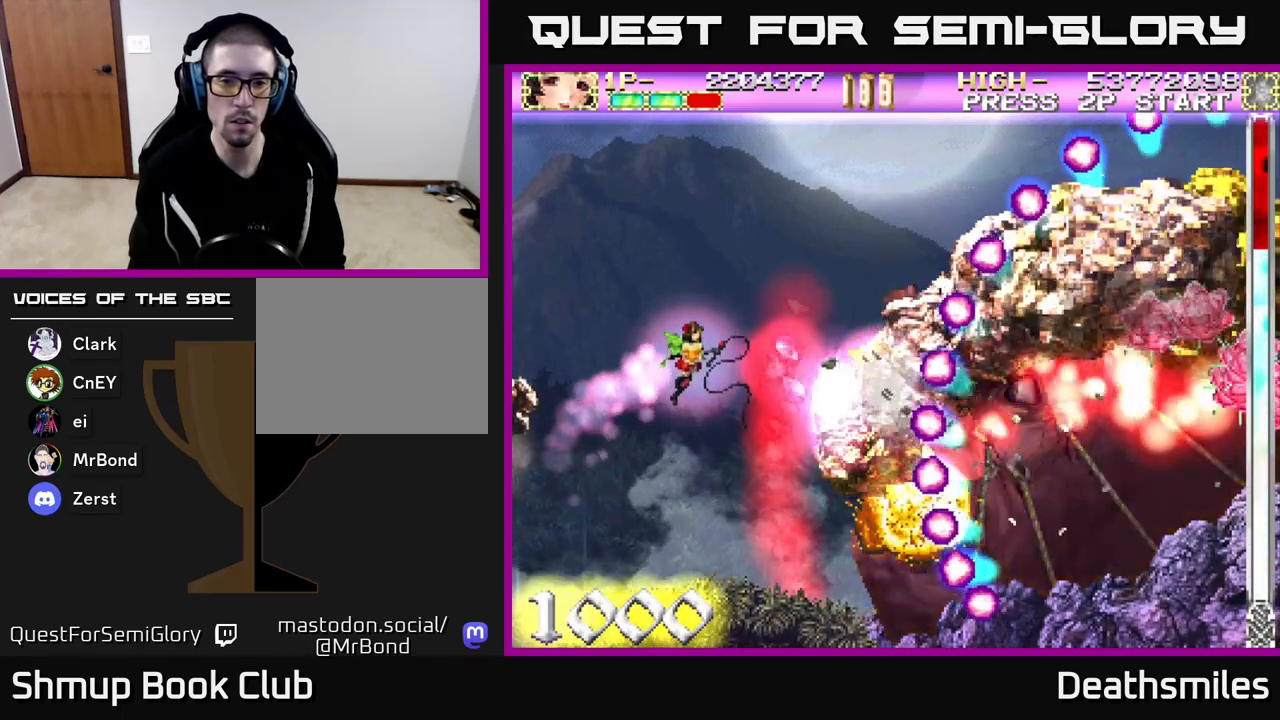
{"buttons": ["B", "DPAD_DOWN"], "events": [[383, "DPAD_UP", "up"], [433, "DPAD_DOWN", "down"], [467, "B", "down"], [500, "R2", "up"]]}
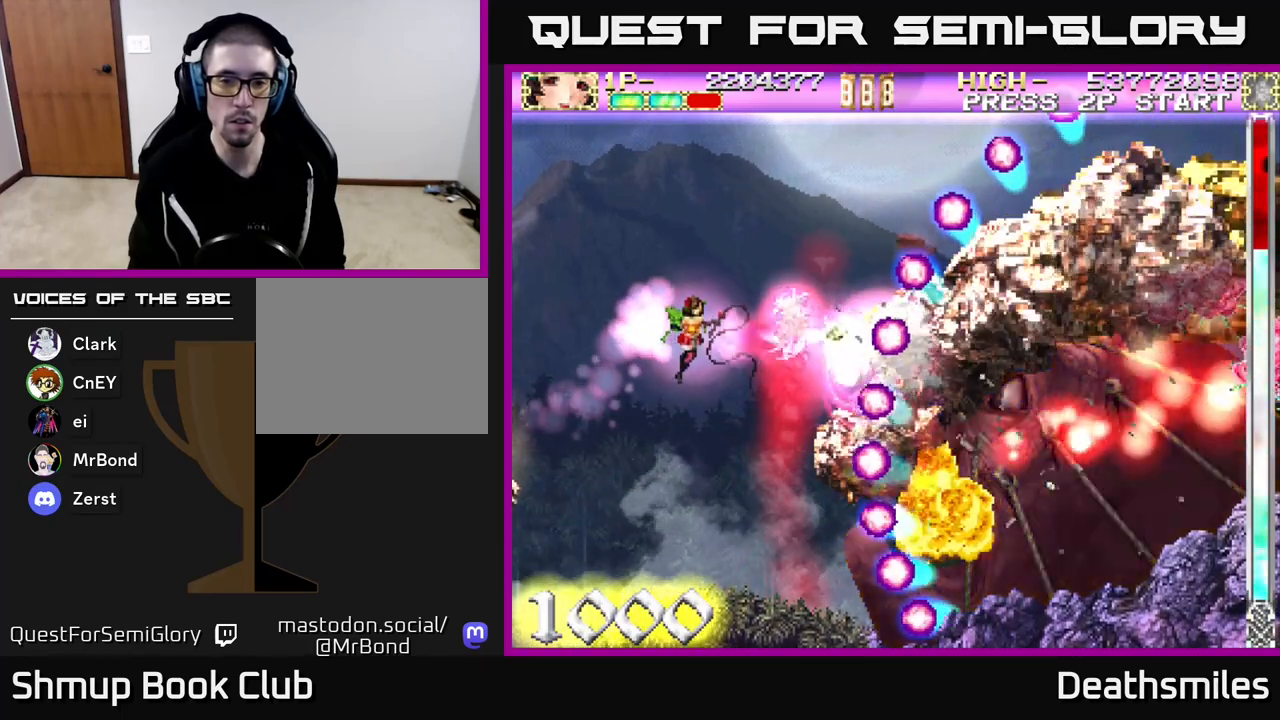
{"buttons": ["B"], "events": [[117, "DPAD_DOWN", "up"]]}
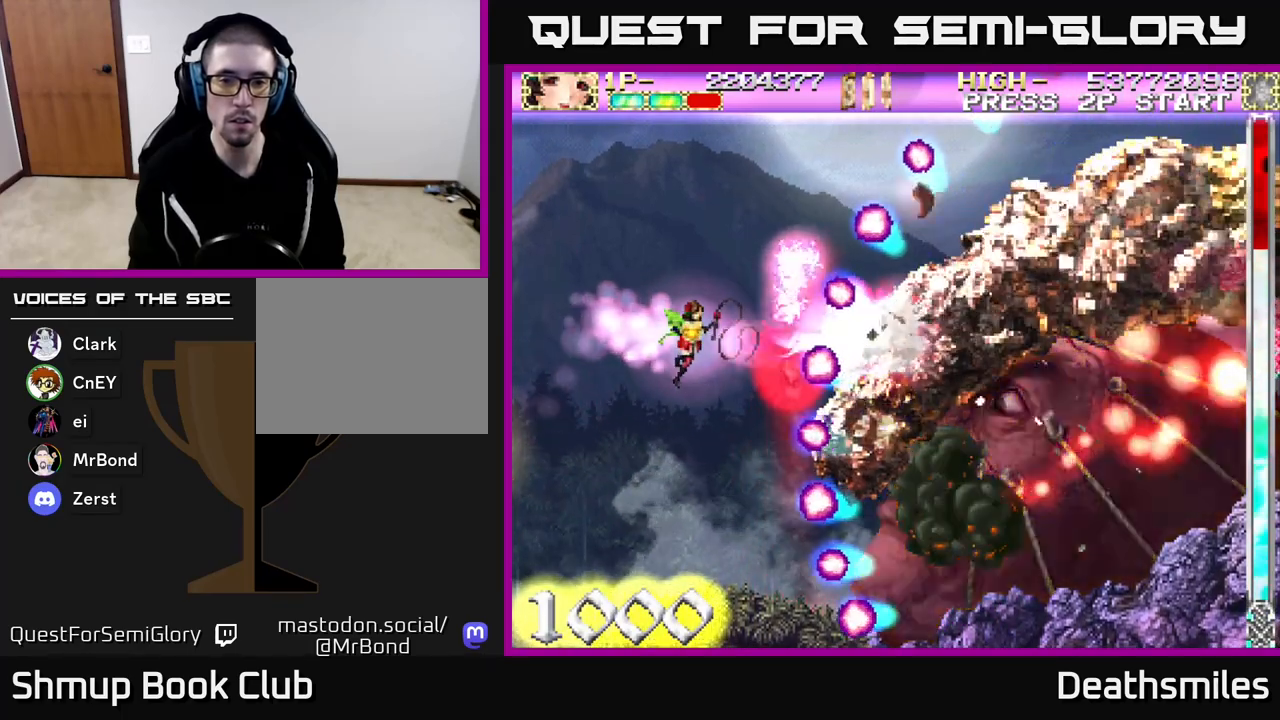
{"buttons": ["B"], "events": [[150, "DPAD_DOWN", "down"], [233, "DPAD_DOWN", "up"]]}
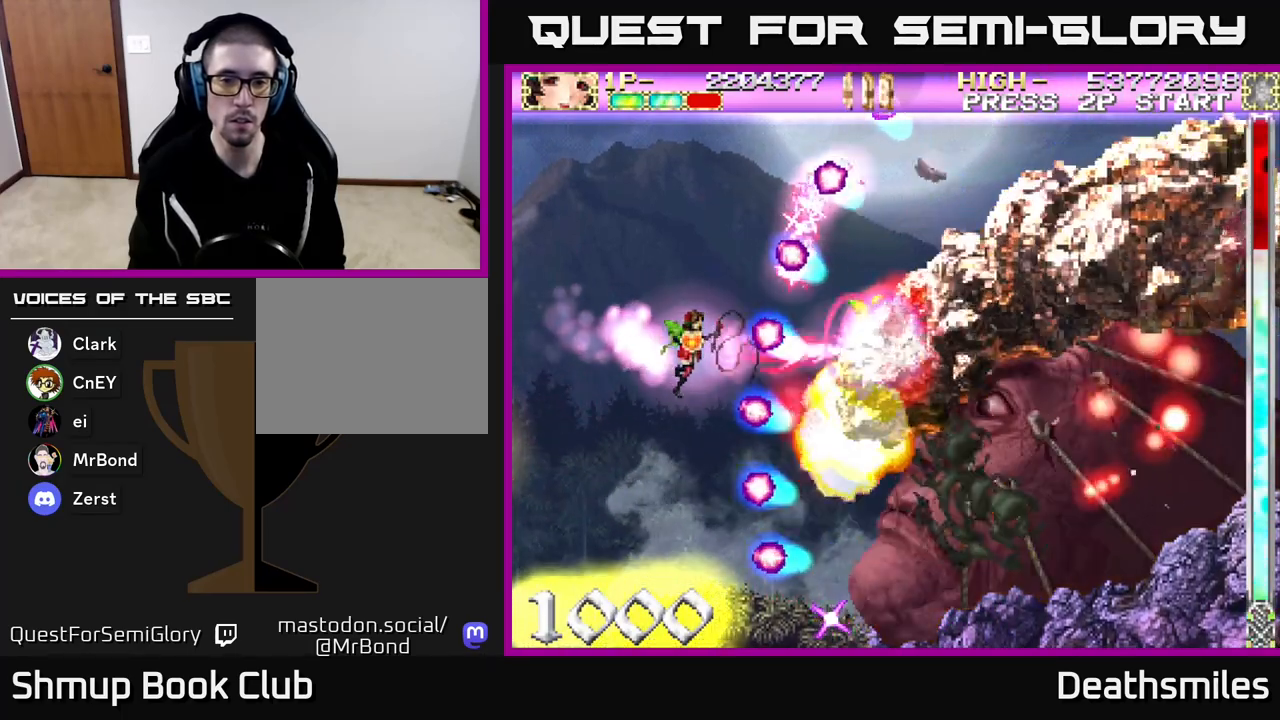
{"buttons": ["B", "DPAD_RIGHT"], "events": [[450, "DPAD_RIGHT", "down"]]}
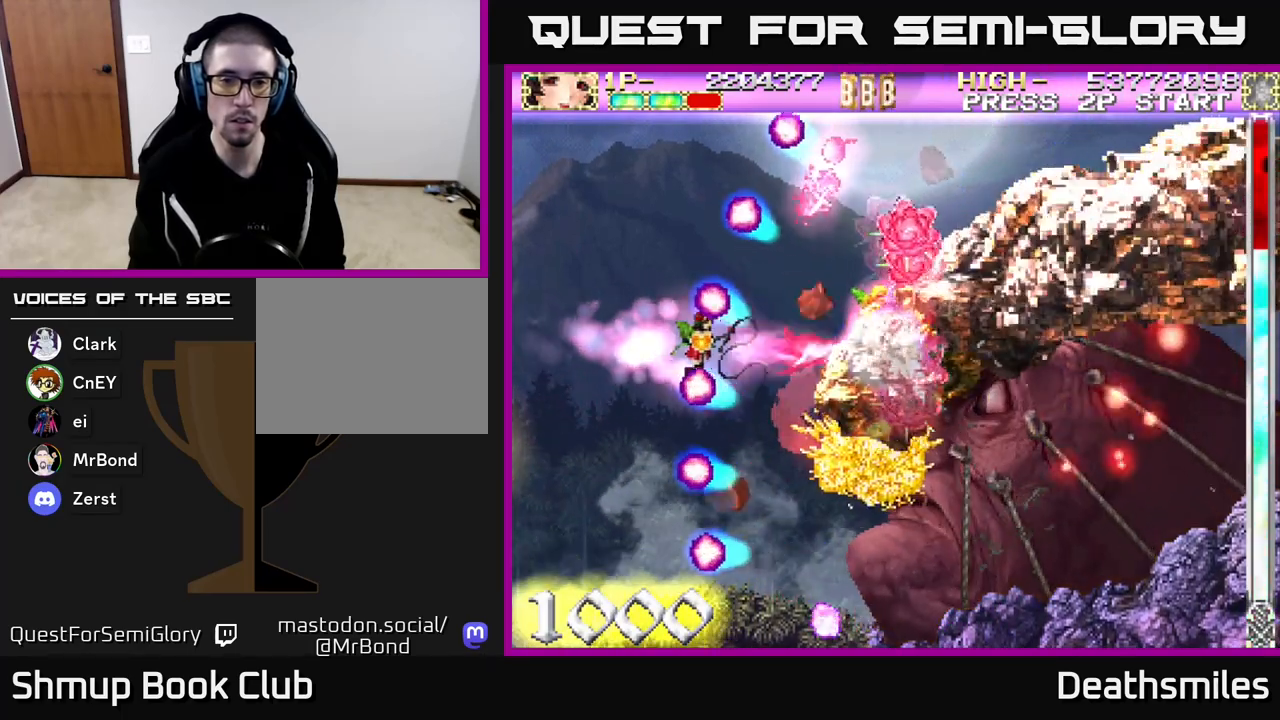
{"buttons": ["B", "DPAD_LEFT"], "events": [[183, "DPAD_RIGHT", "up"], [317, "DPAD_LEFT", "down"]]}
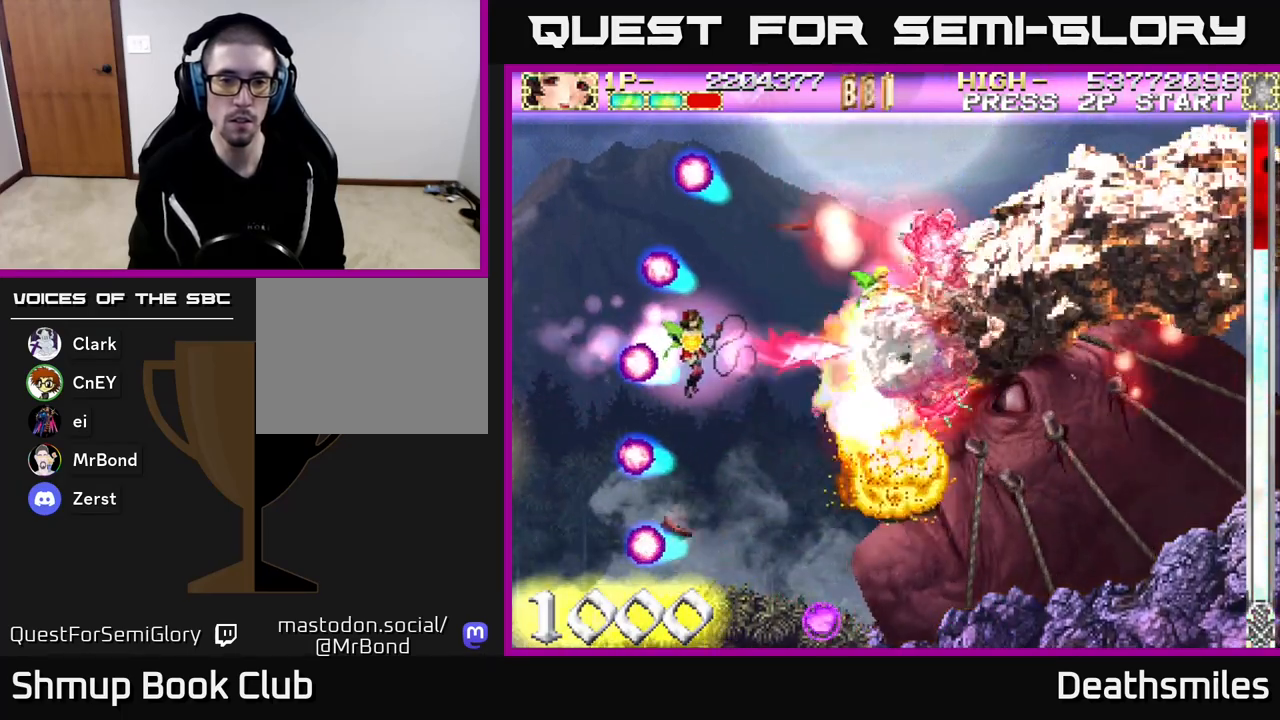
{"buttons": ["R2"], "events": [[117, "DPAD_LEFT", "up"], [250, "R2", "down"], [333, "B", "up"]]}
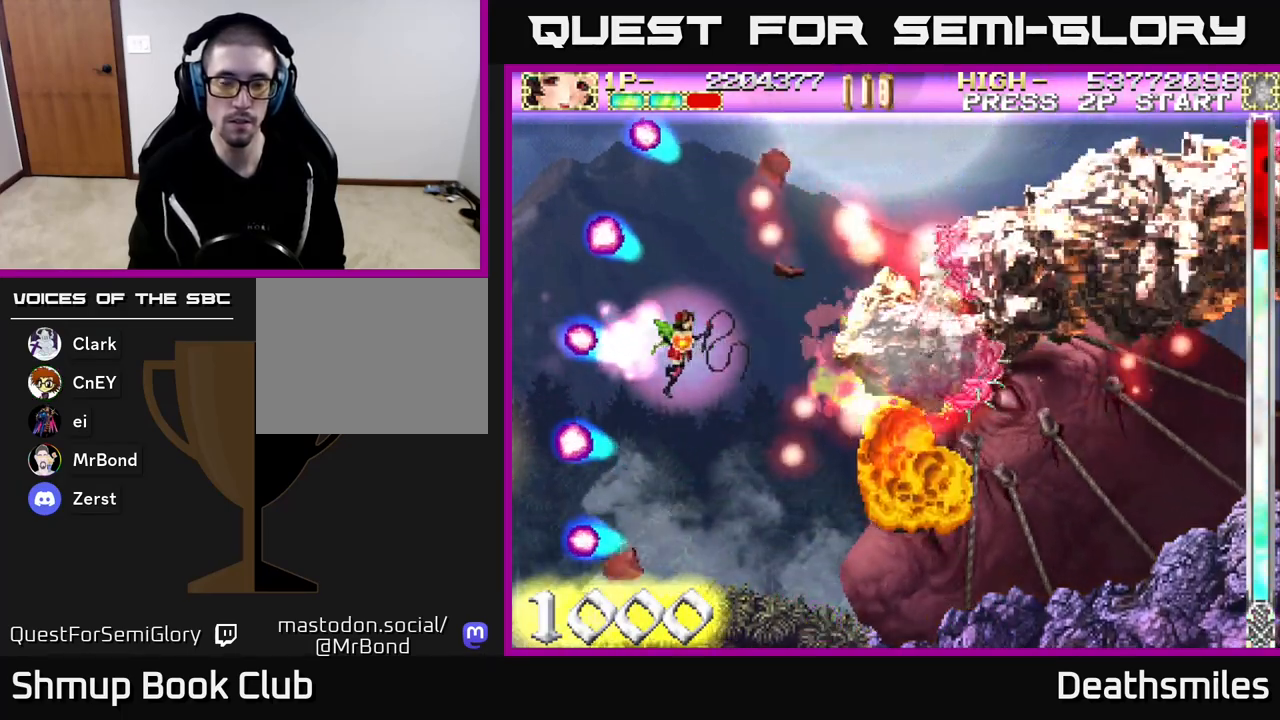
{"buttons": ["R2"], "events": []}
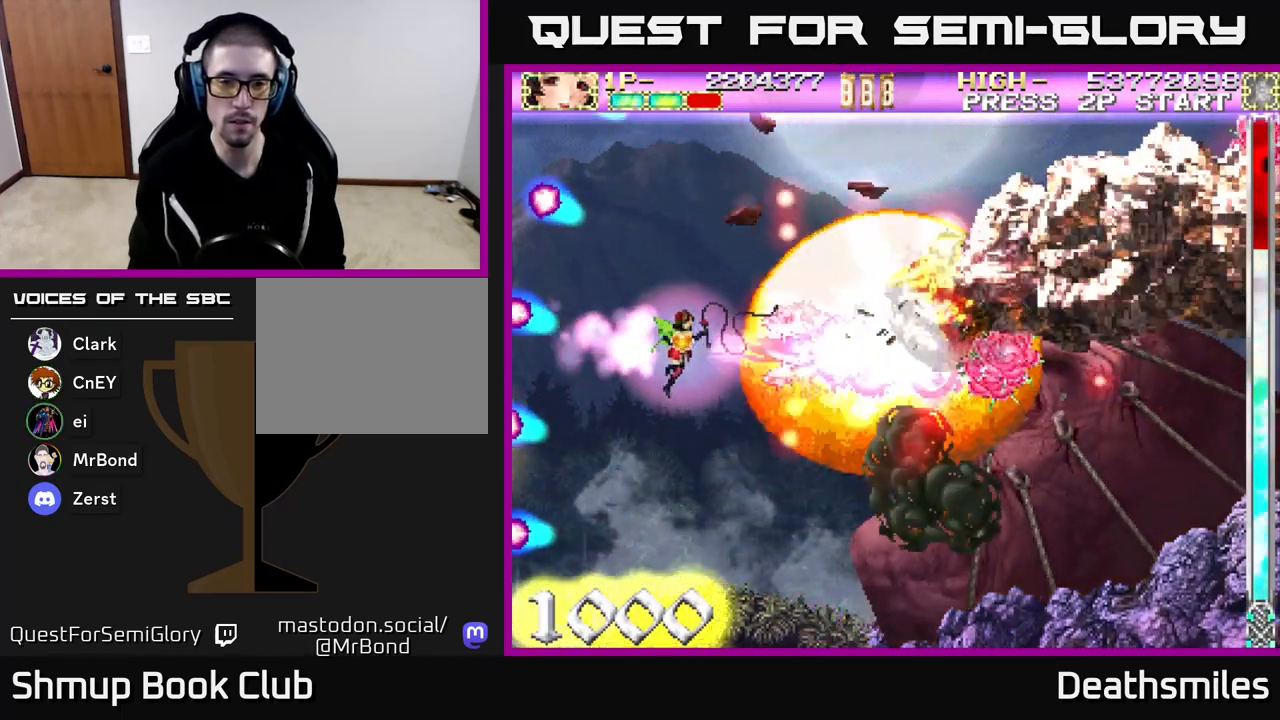
{"buttons": ["R2", "DPAD_UP"], "events": [[467, "DPAD_UP", "down"]]}
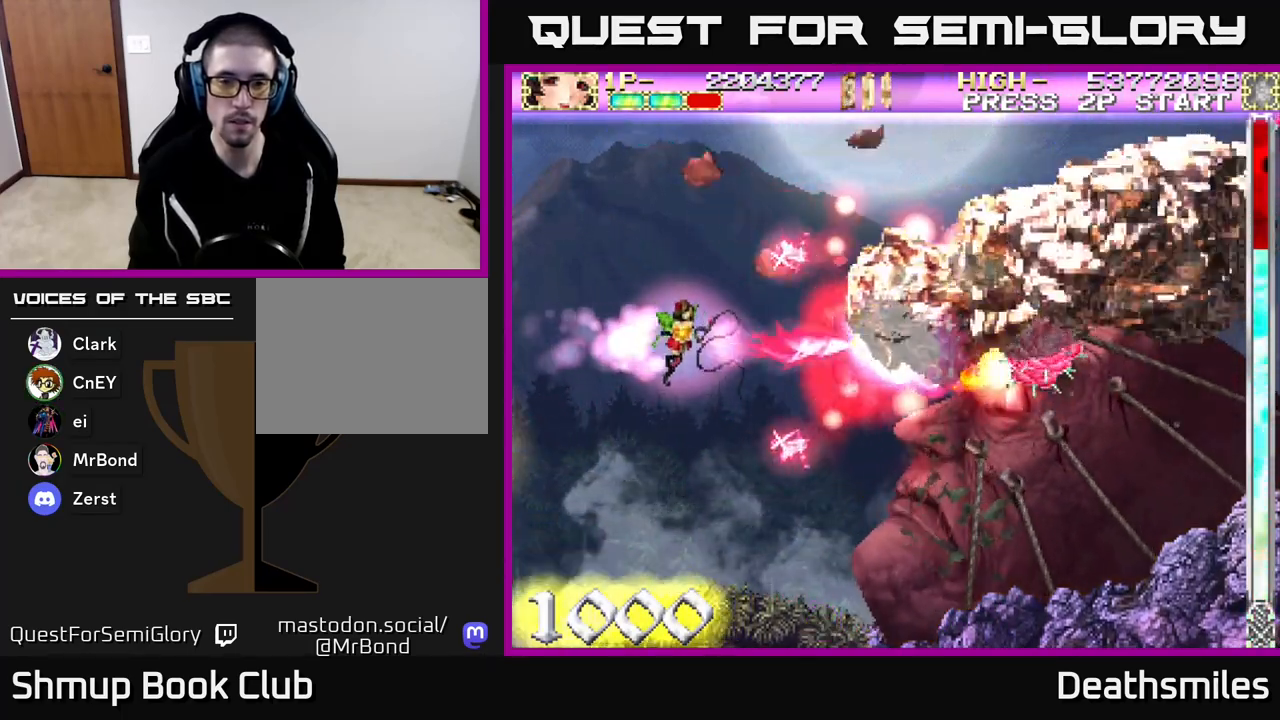
{"buttons": ["R2", "DPAD_LEFT"], "events": [[167, "DPAD_UP", "up"], [467, "DPAD_LEFT", "down"]]}
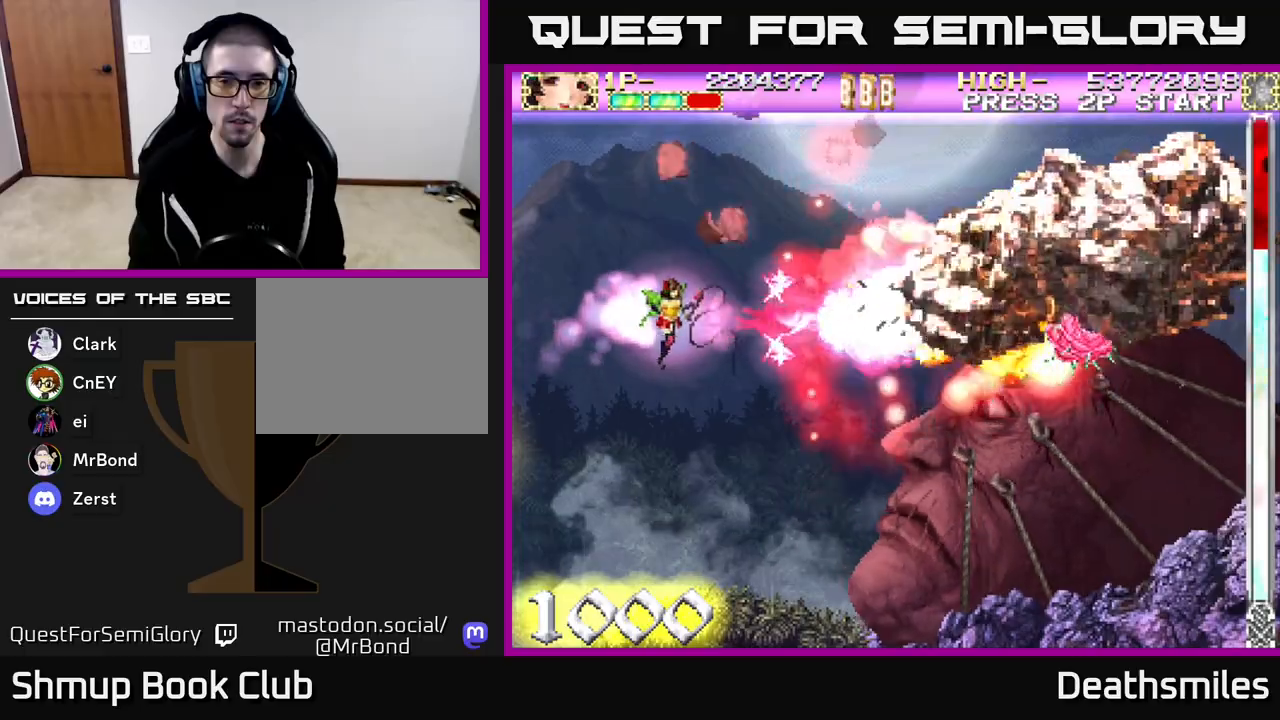
{"buttons": ["R2"], "events": [[50, "DPAD_DOWN", "down"], [67, "DPAD_LEFT", "up"], [167, "DPAD_DOWN", "up"]]}
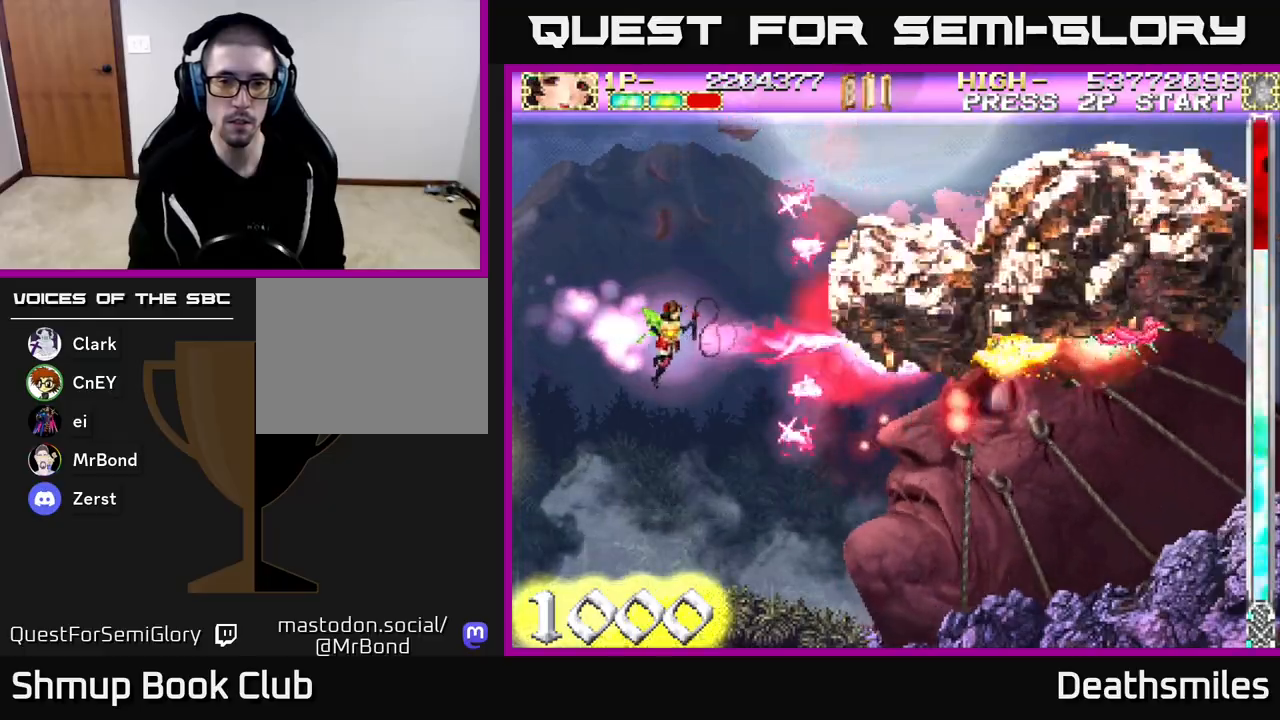
{"buttons": ["R2"], "events": []}
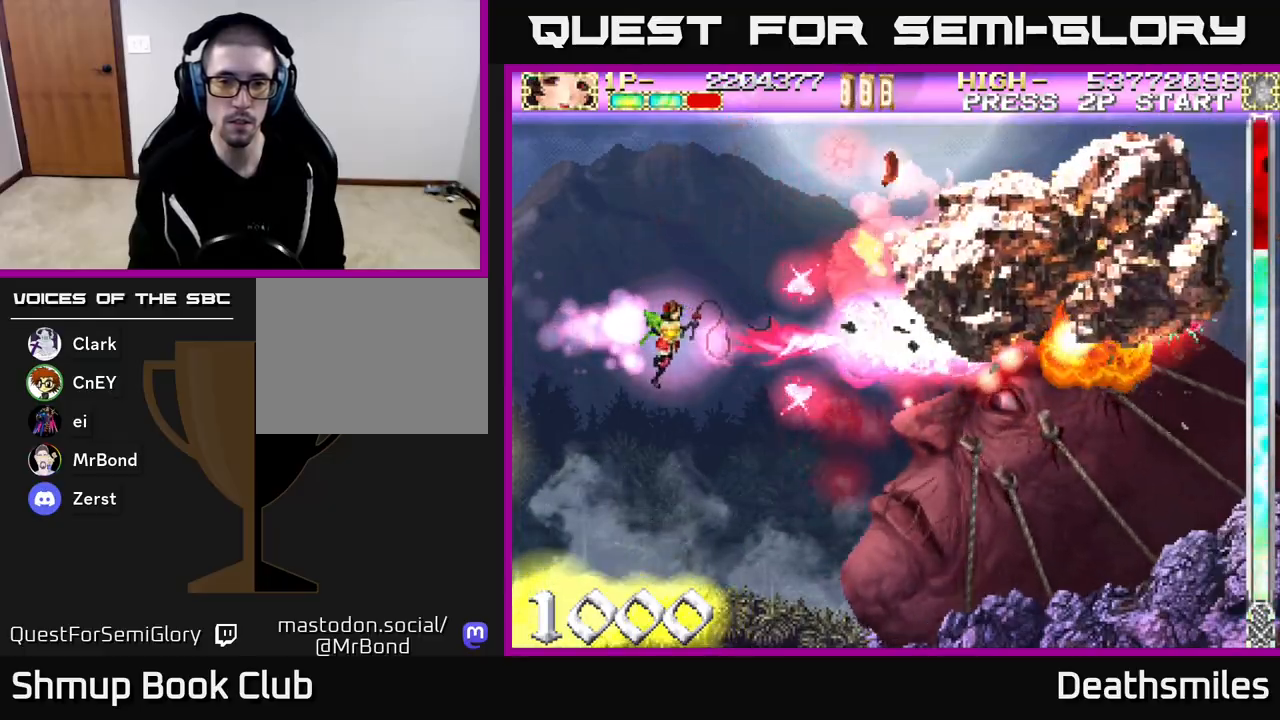
{"buttons": ["R2"], "events": []}
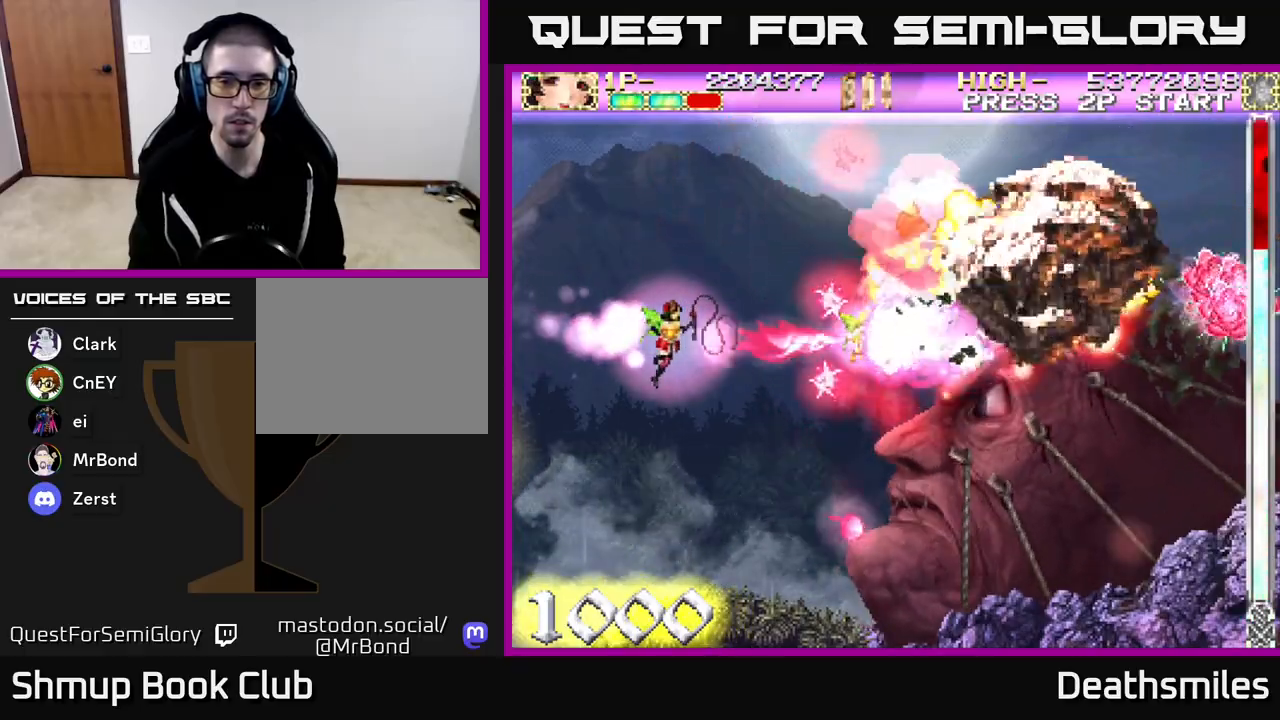
{"buttons": ["R2"], "events": []}
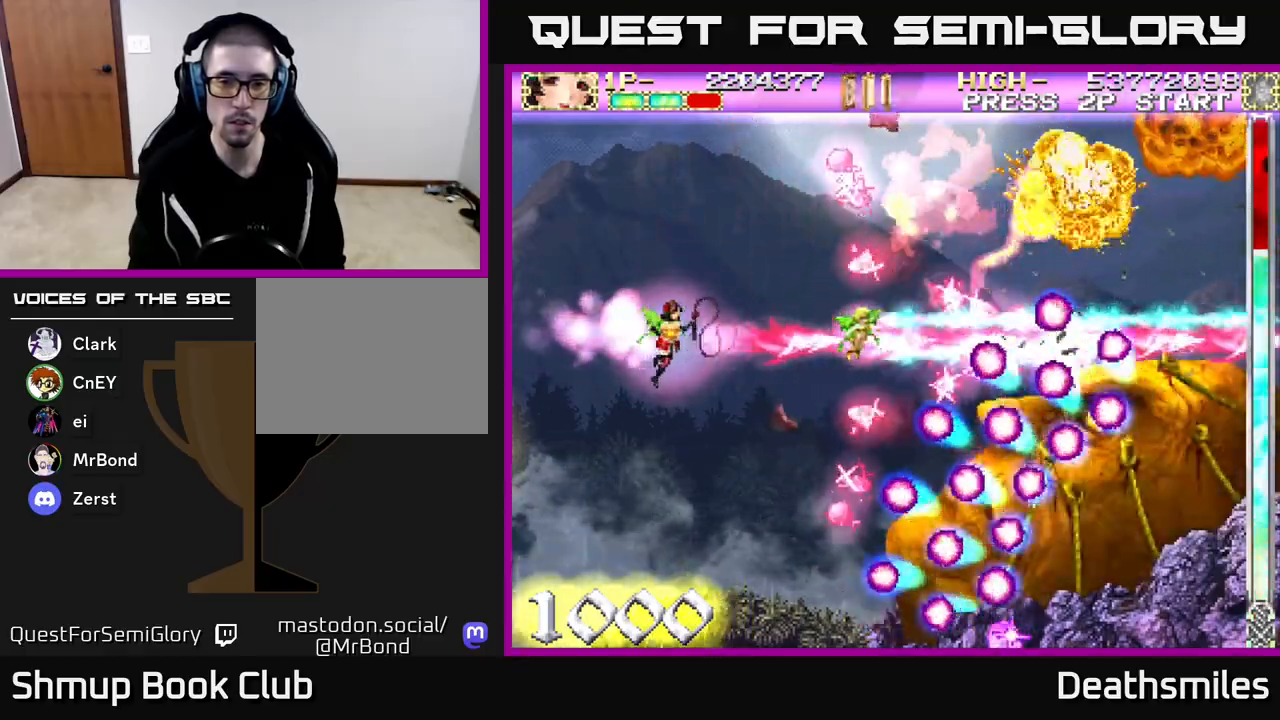
{"buttons": ["B"], "events": [[67, "DPAD_DOWN", "down"], [133, "B", "down"], [150, "R2", "up"], [167, "DPAD_DOWN", "up"]]}
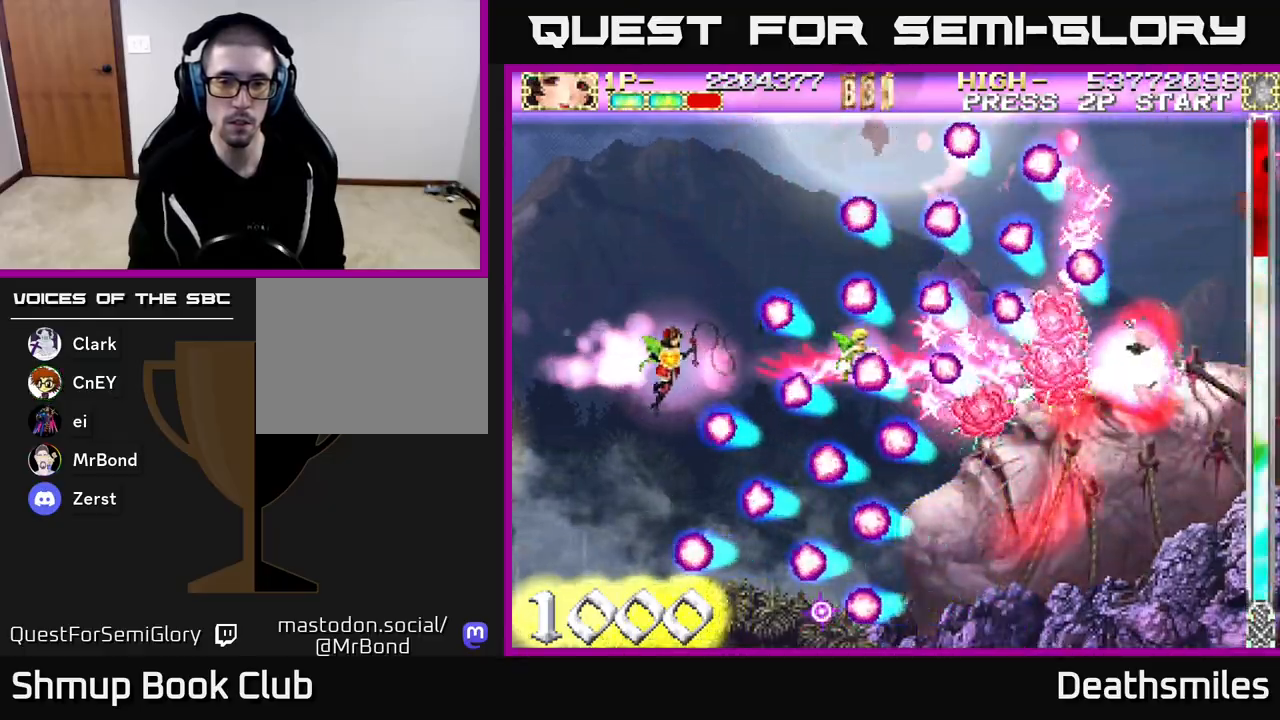
{"buttons": ["B"], "events": [[233, "DPAD_DOWN", "down"], [317, "DPAD_DOWN", "up"]]}
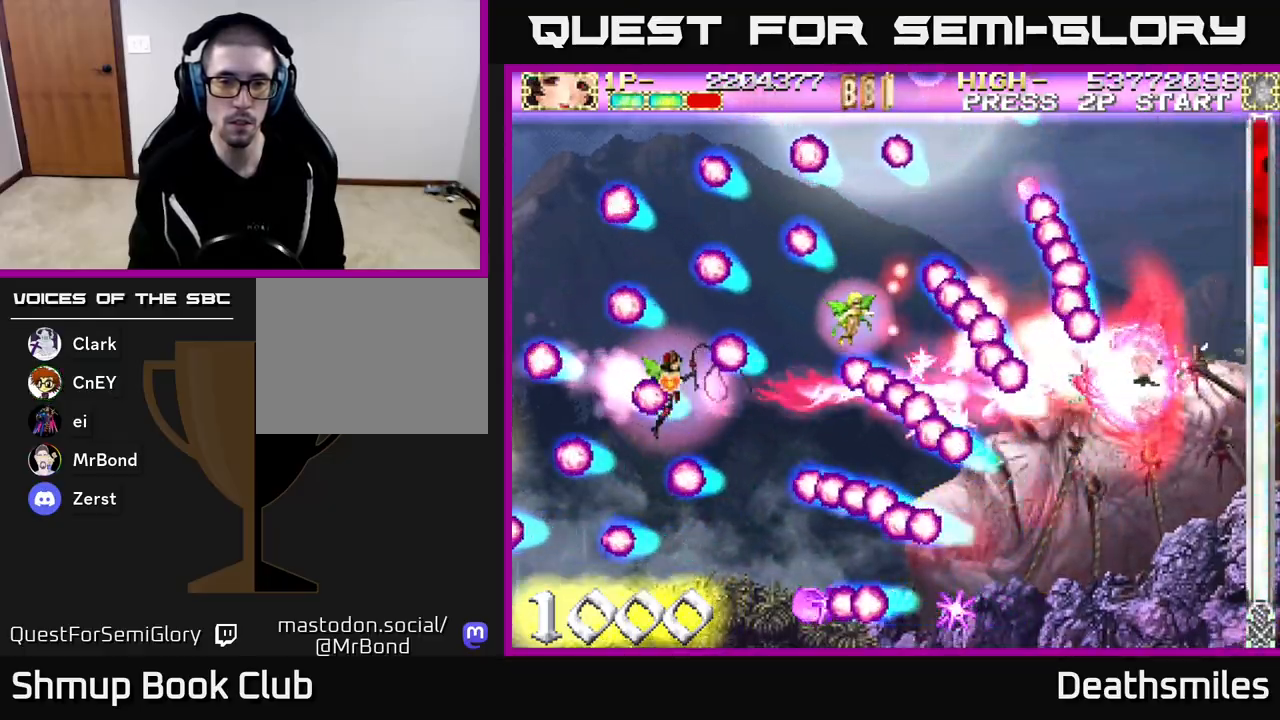
{"buttons": ["B"], "events": [[50, "DPAD_UP", "down"], [150, "DPAD_UP", "up"], [333, "DPAD_DOWN", "down"], [433, "DPAD_DOWN", "up"]]}
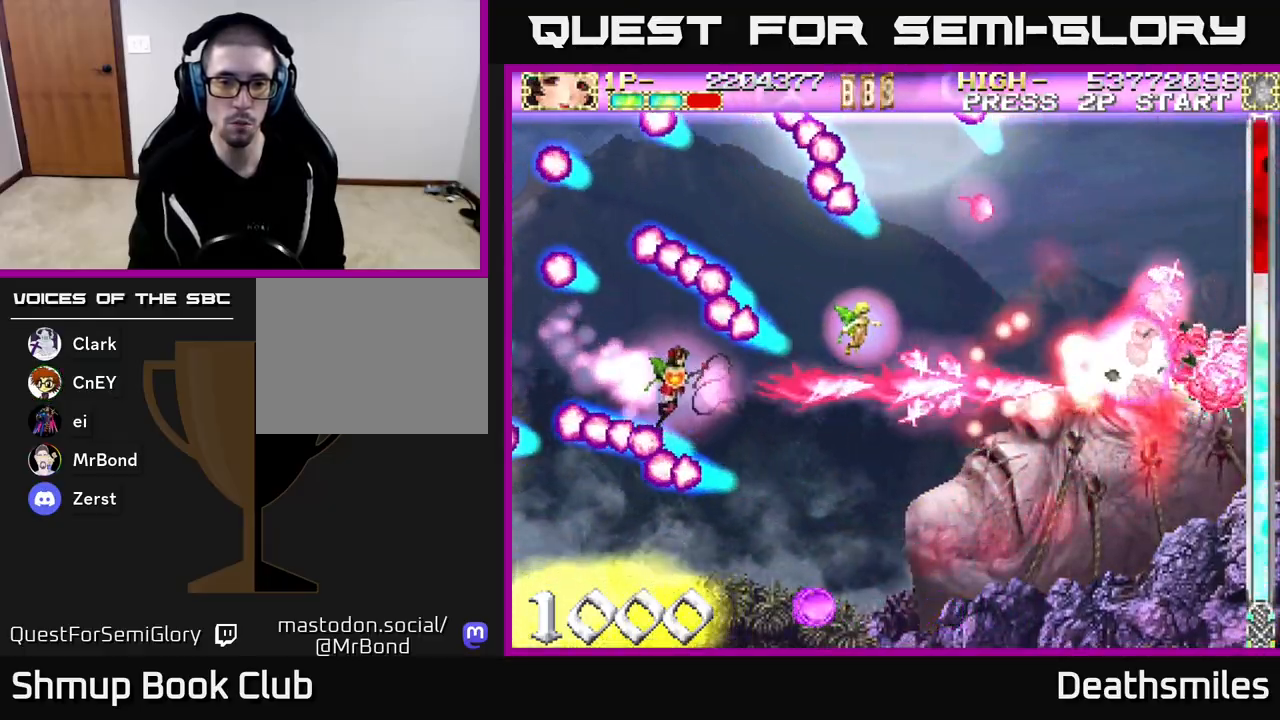
{"buttons": ["B"], "events": [[33, "DPAD_RIGHT", "down"], [117, "DPAD_DOWN", "down"], [467, "DPAD_RIGHT", "up"], [483, "DPAD_DOWN", "up"]]}
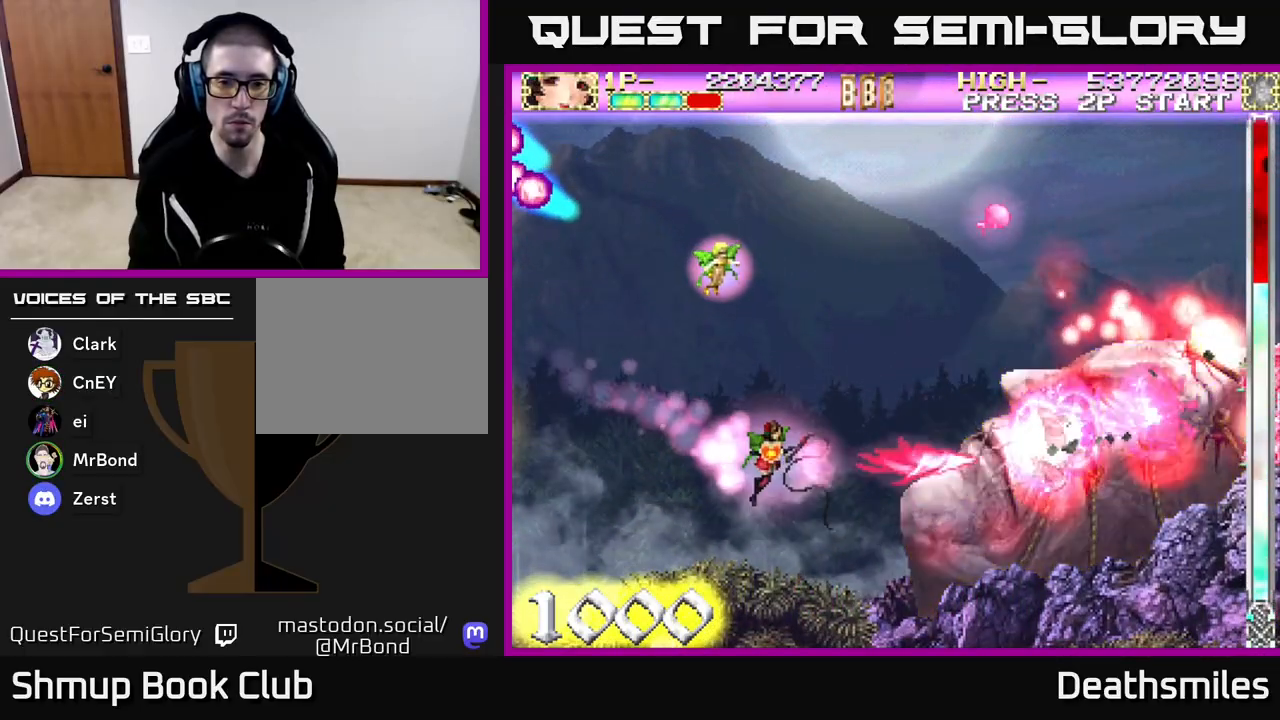
{"buttons": ["B", "DPAD_LEFT"], "events": [[67, "DPAD_LEFT", "down"]]}
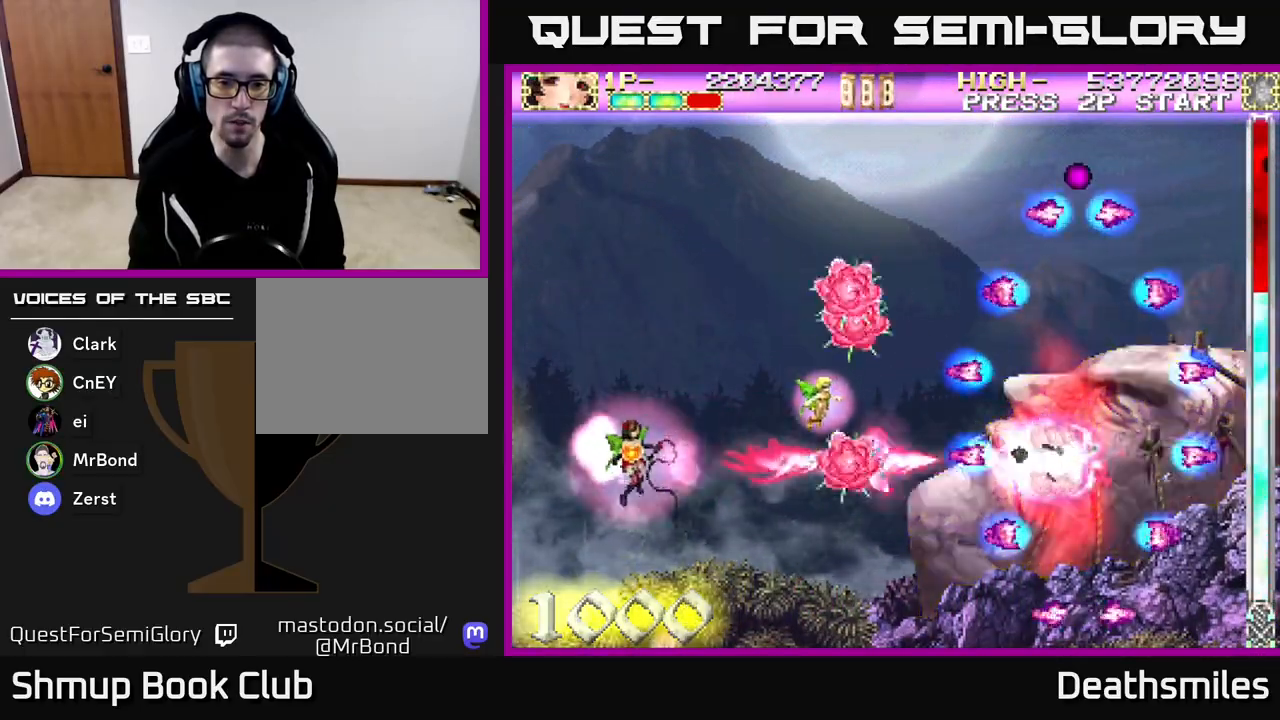
{"buttons": ["R2", "DPAD_RIGHT"], "events": [[150, "R2", "down"], [183, "DPAD_LEFT", "up"], [200, "B", "up"], [383, "DPAD_RIGHT", "down"]]}
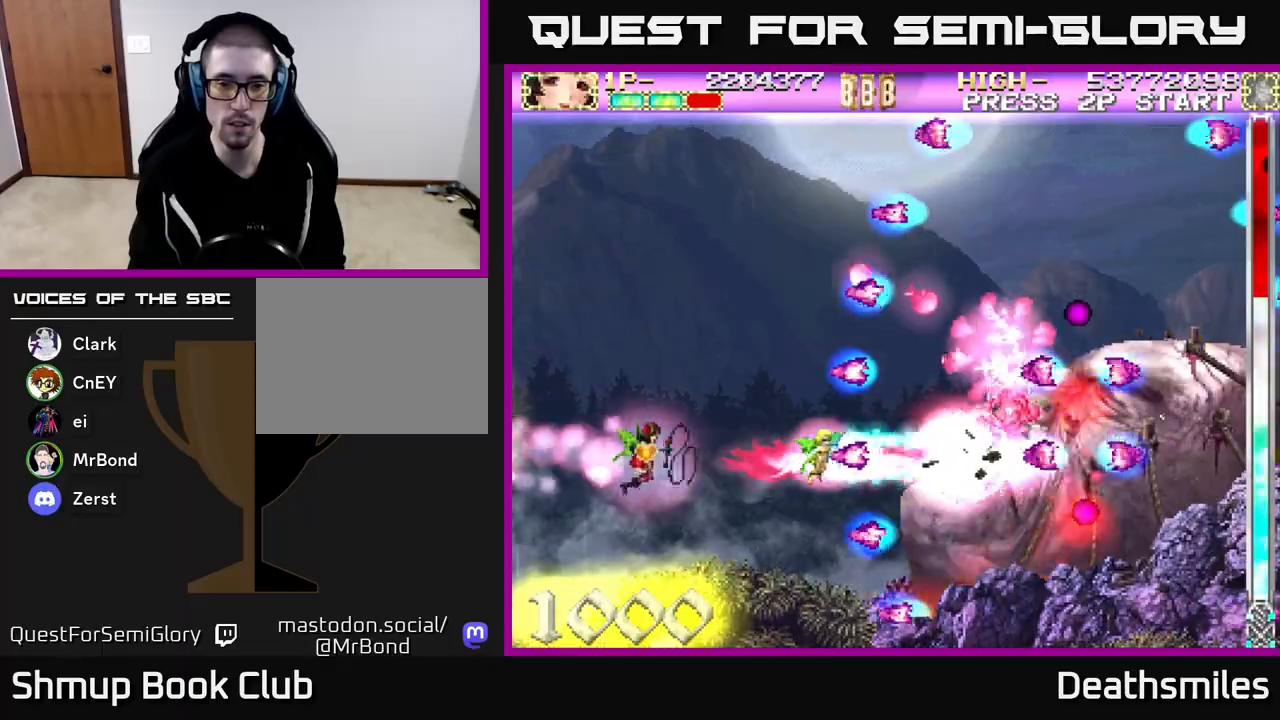
{"buttons": ["R2", "DPAD_RIGHT"], "events": [[67, "DPAD_UP", "down"], [100, "DPAD_RIGHT", "up"], [200, "DPAD_RIGHT", "down"], [217, "DPAD_UP", "up"]]}
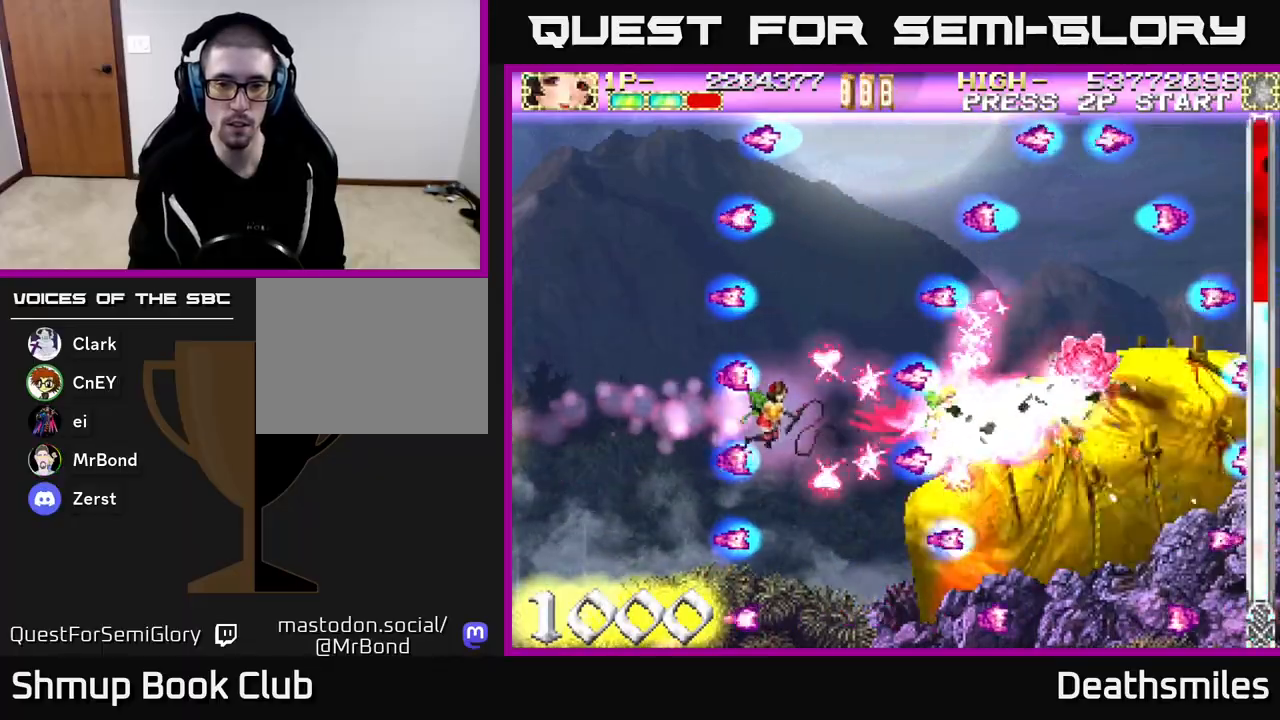
{"buttons": ["B"], "events": [[100, "DPAD_RIGHT", "up"], [133, "B", "down"], [250, "R2", "up"]]}
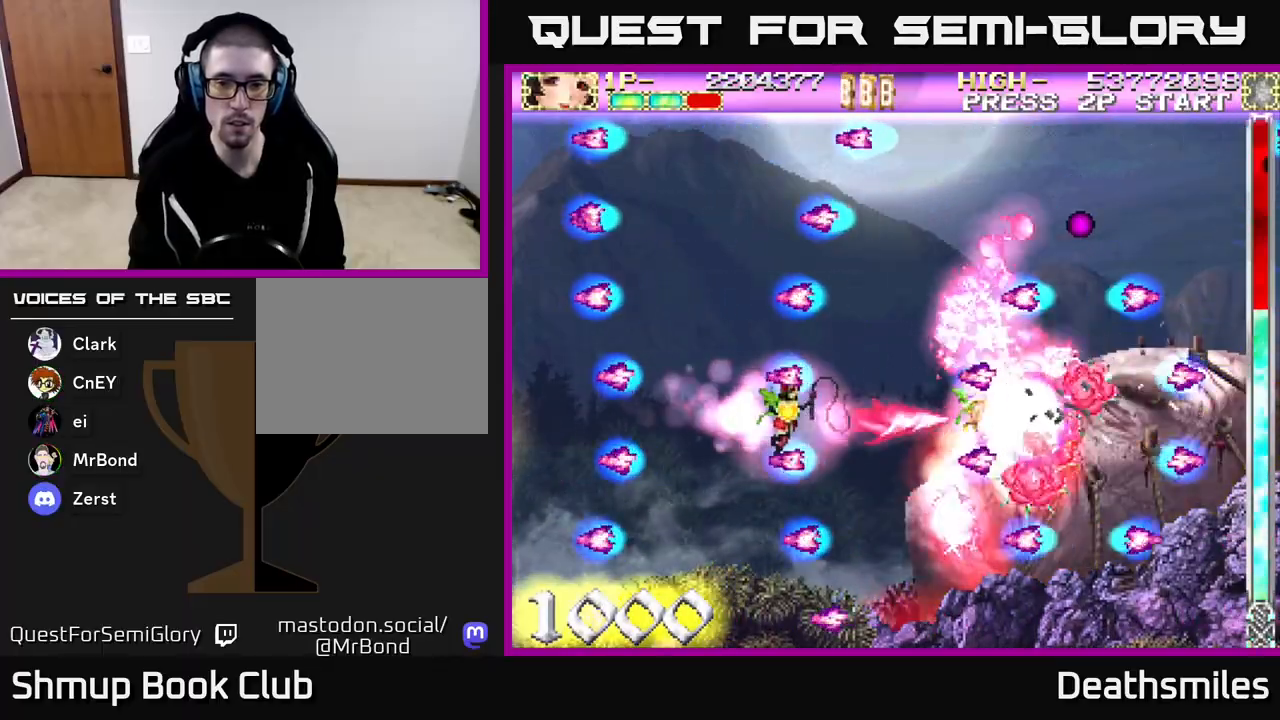
{"buttons": ["B"], "events": []}
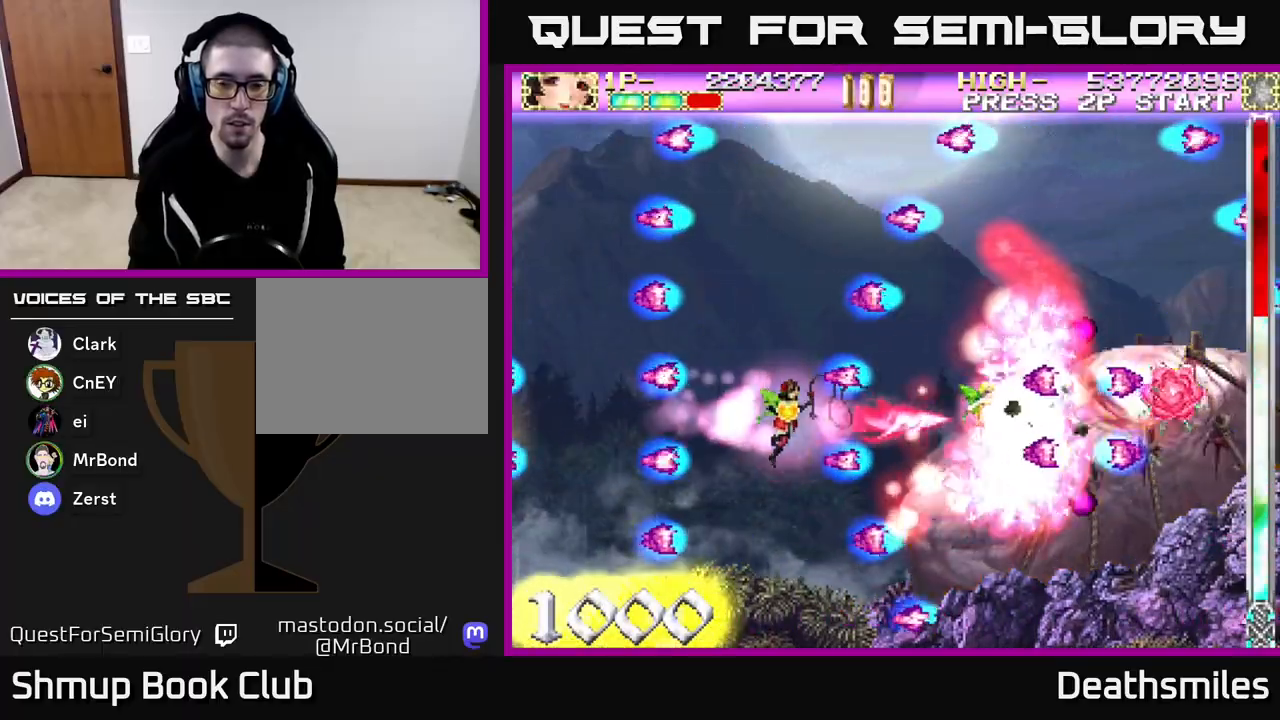
{"buttons": ["B"], "events": []}
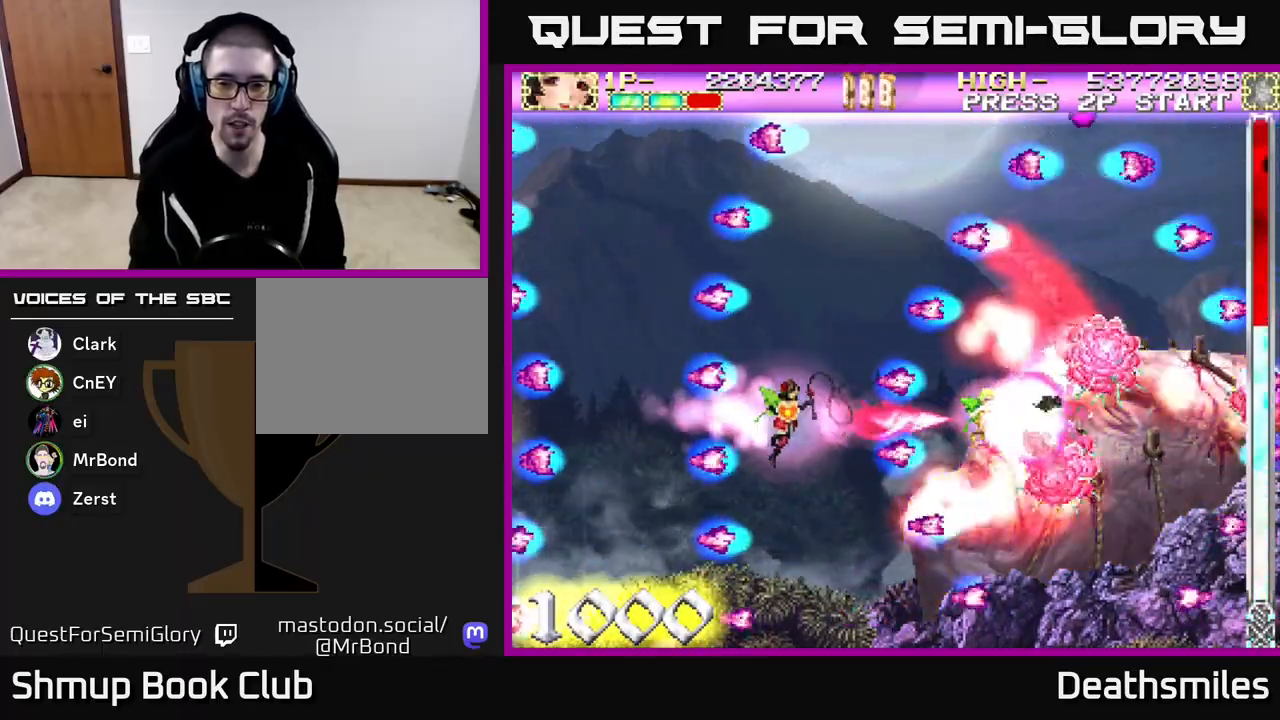
{"buttons": ["B"], "events": []}
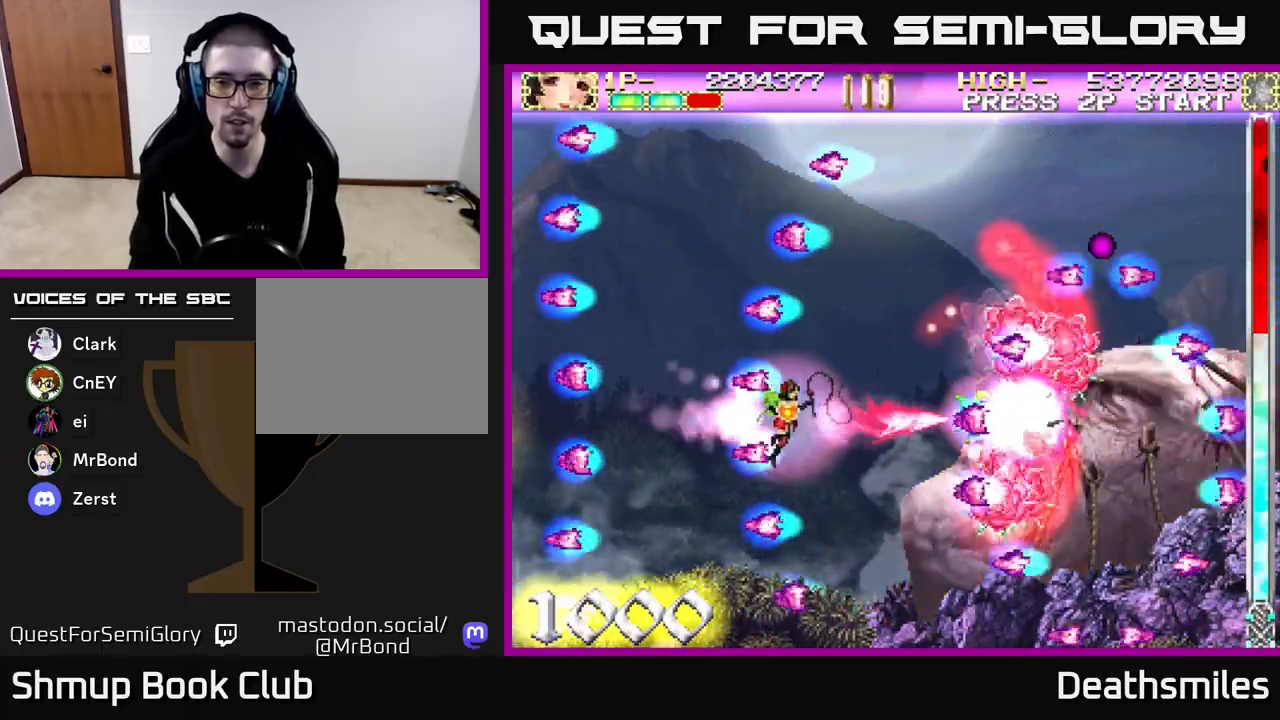
{"buttons": ["B"], "events": [[367, "DPAD_DOWN", "down"], [467, "DPAD_DOWN", "up"]]}
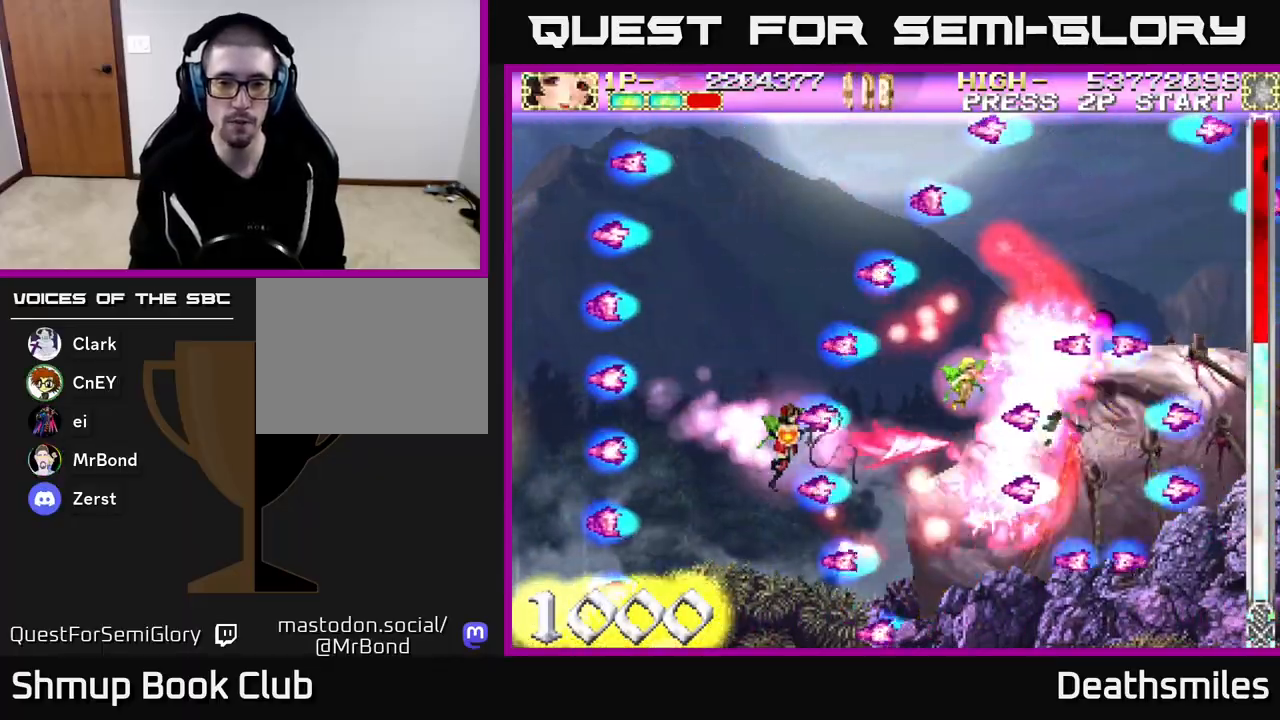
{"buttons": ["B"], "events": [[317, "DPAD_LEFT", "down"], [500, "DPAD_LEFT", "up"]]}